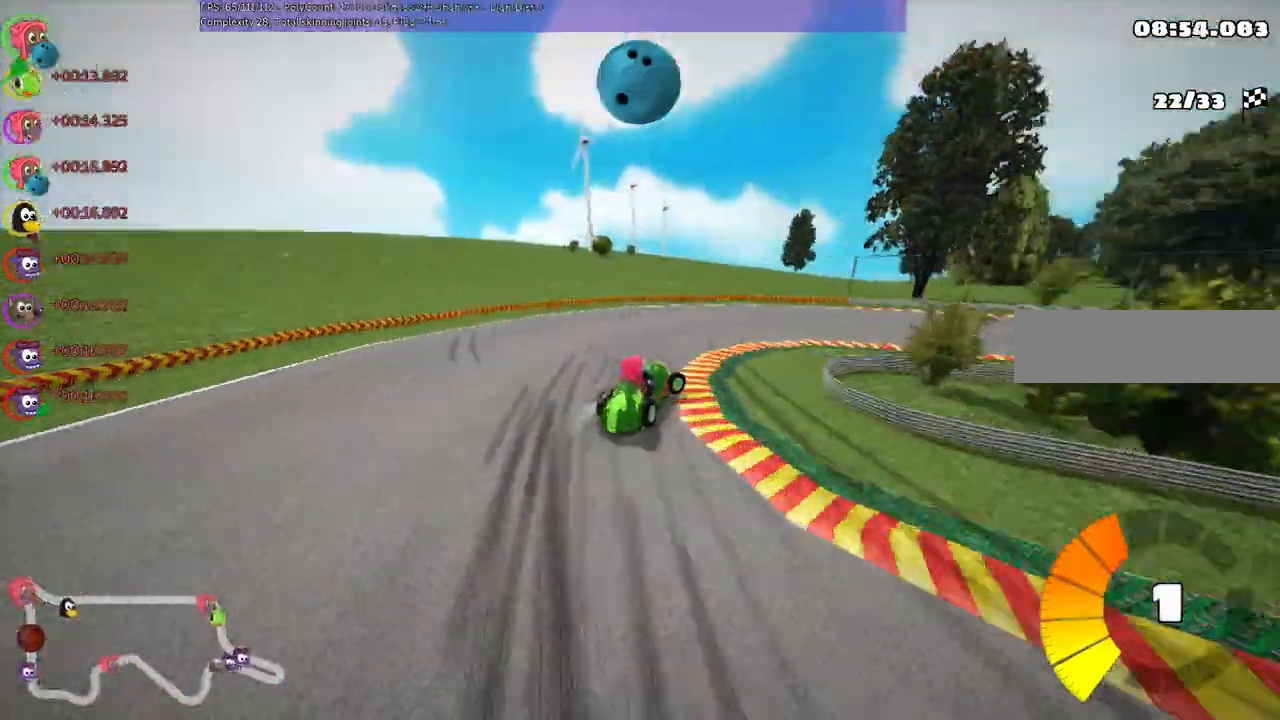
Gameplay with keyboard; each line is a JSON object with the keys held at the frame after it. "events" lists presses ("down") and releases ("up") of ".", "/", "alt_r", "b", "c", "comma", "ctrl_r", "d", "down", "f", "g", "h", "j", "k", "l", "left", "m", "n", "quote", "return", "right", "semicolon", "shift_r", "super", "up" and "v" between this image and that frame as [ms after this image, input, new state], when the widget could be followed in between. No other keys are recorded. Mouse input is not recorded.
{"keys": ["right", "up"], "events": [[333, "m", "up"]]}
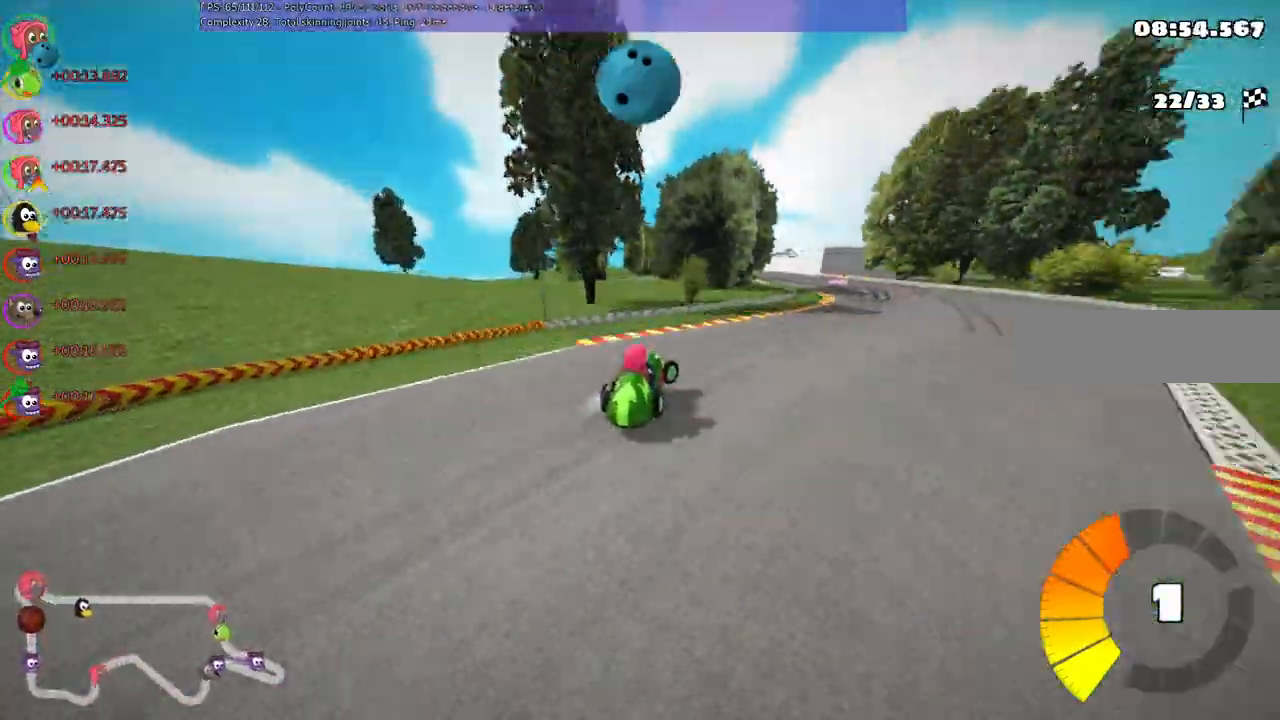
{"keys": ["left", "m", "up"]}
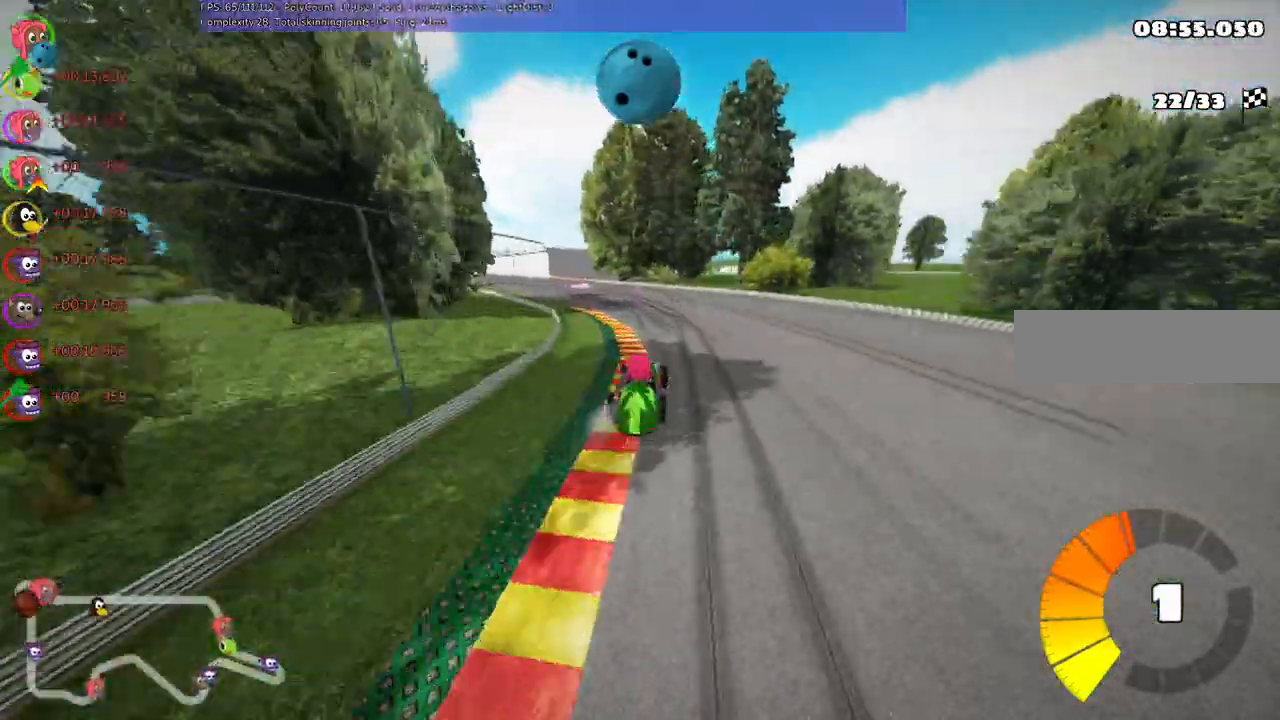
{"keys": ["m", "right", "up"]}
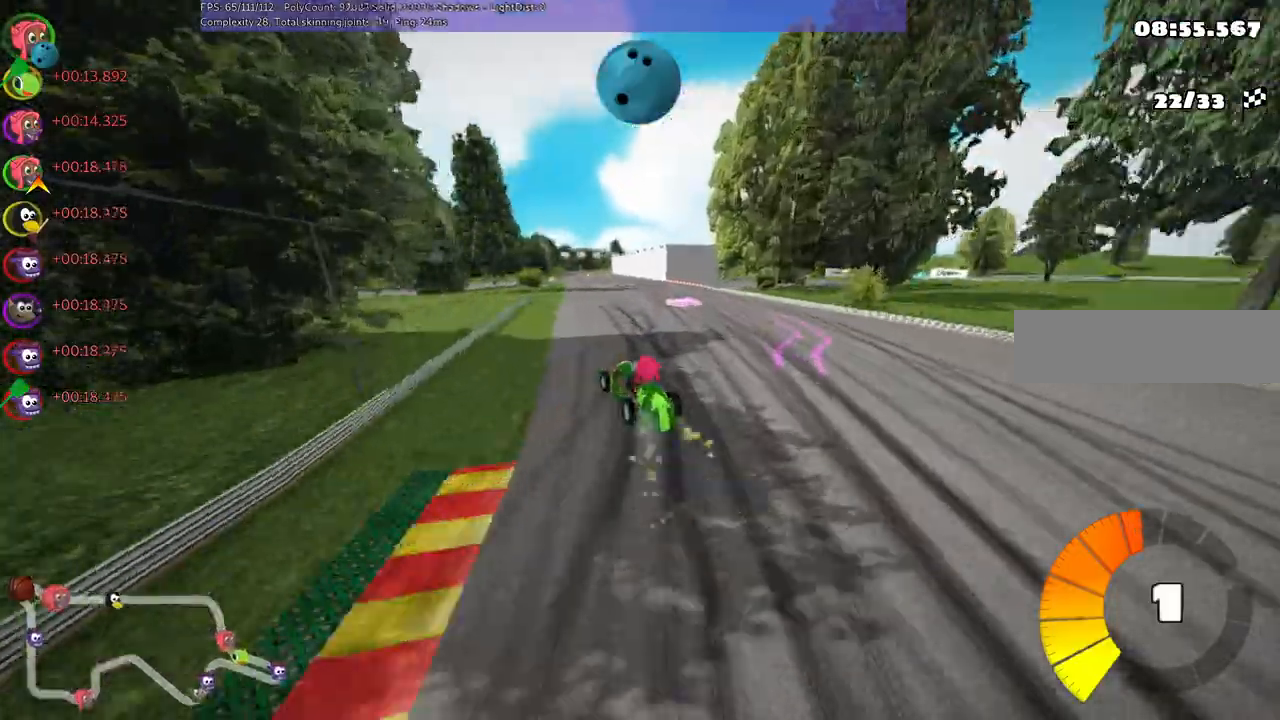
{"keys": ["m", "right", "up"], "events": [[400, "left", "down"], [433, "left", "up"]]}